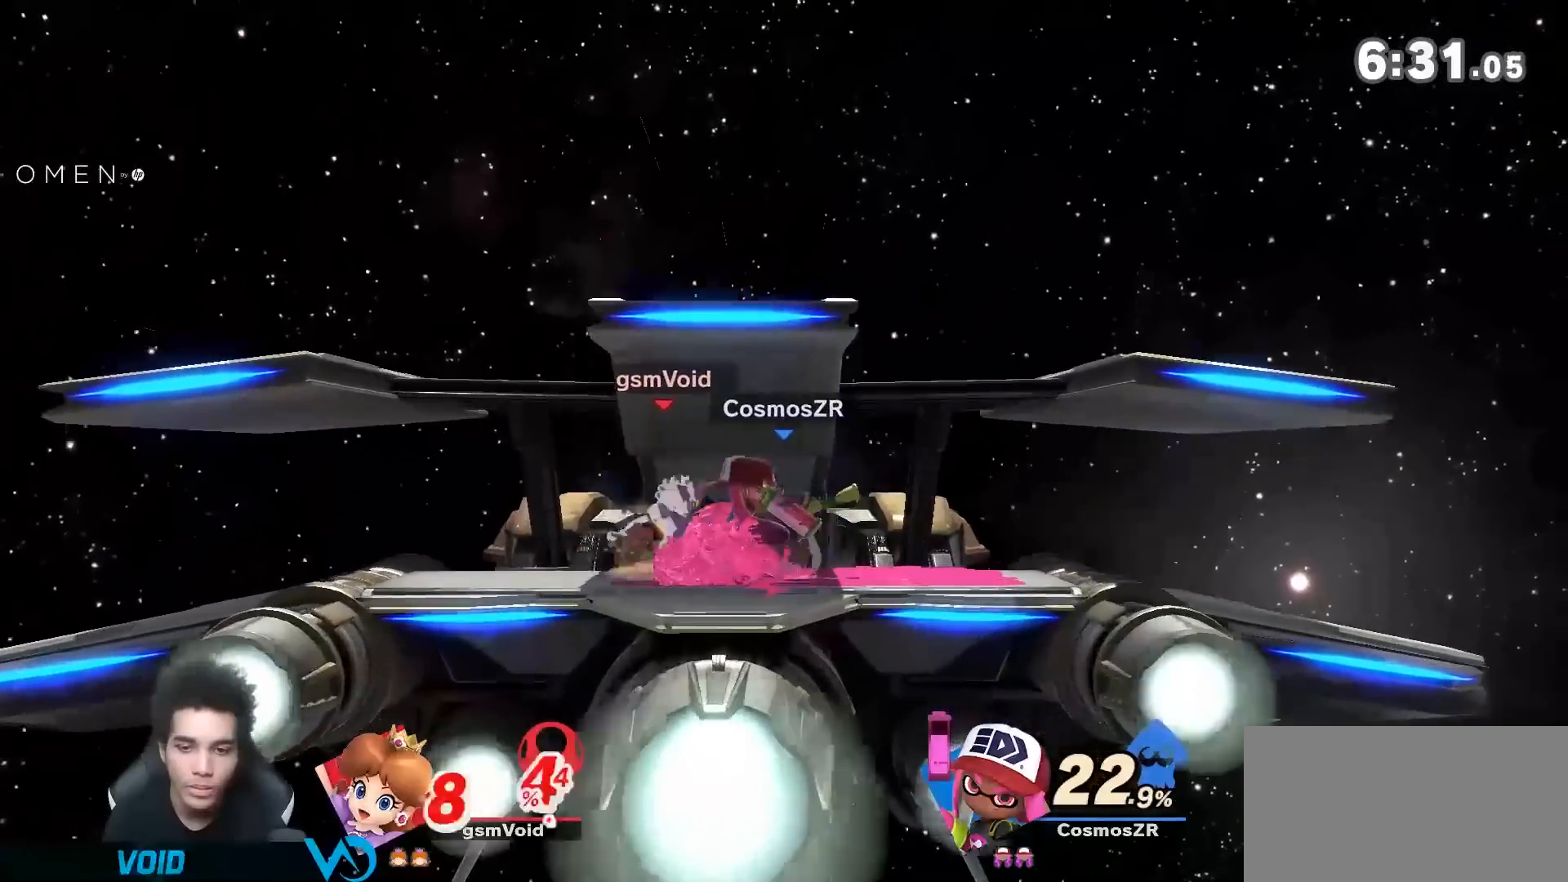
Gameplay with a controller (Nintendo layout); each line is a JSON object with the inputs held at the frame after it. "events" lists button and stick changes between this image and that frame as [ms after this image, input, new state], when the widget could be followed in between. Not read: L3 R3.
{"buttons": ["A", "X", "Y"], "left_stick": "down-left", "right_stick": "center", "events": [[17, "A", "down"], [17, "left_stick", "up-right"], [83, "A", "up"], [83, "left_stick", "up-left"], [150, "left_stick", "down"], [183, "A", "down"], [183, "X", "down"], [183, "Y", "down"], [217, "left_stick", "right"], [250, "Y", "up"], [267, "A", "up"], [267, "left_stick", "left"], [333, "A", "down"], [333, "Y", "down"], [333, "left_stick", "down"], [400, "A", "up"], [400, "X", "up"], [400, "Y", "up"], [400, "left_stick", "up-right"], [467, "A", "down"], [467, "X", "down"], [500, "Y", "down"], [500, "left_stick", "down-left"]]}
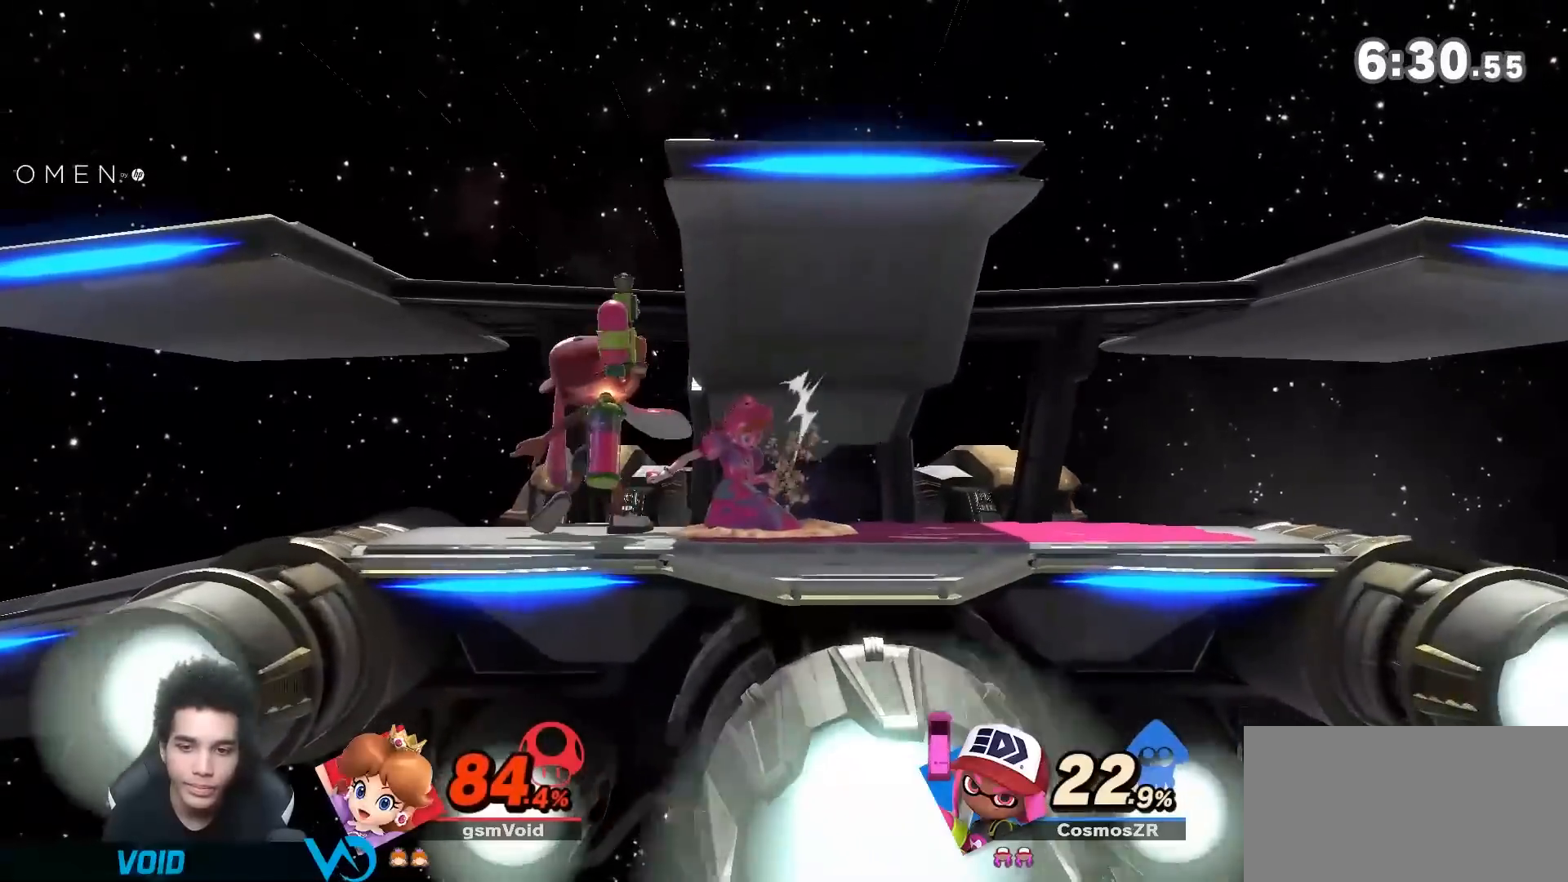
{"buttons": [], "left_stick": "center", "right_stick": "center", "events": [[17, "left_stick", "up-right"], [50, "A", "up"], [50, "X", "up"], [50, "Y", "up"], [183, "left_stick", "down"], [250, "left_stick", "right"], [350, "left_stick", "down"], [433, "left_stick", "up-right"], [500, "left_stick", "center"]]}
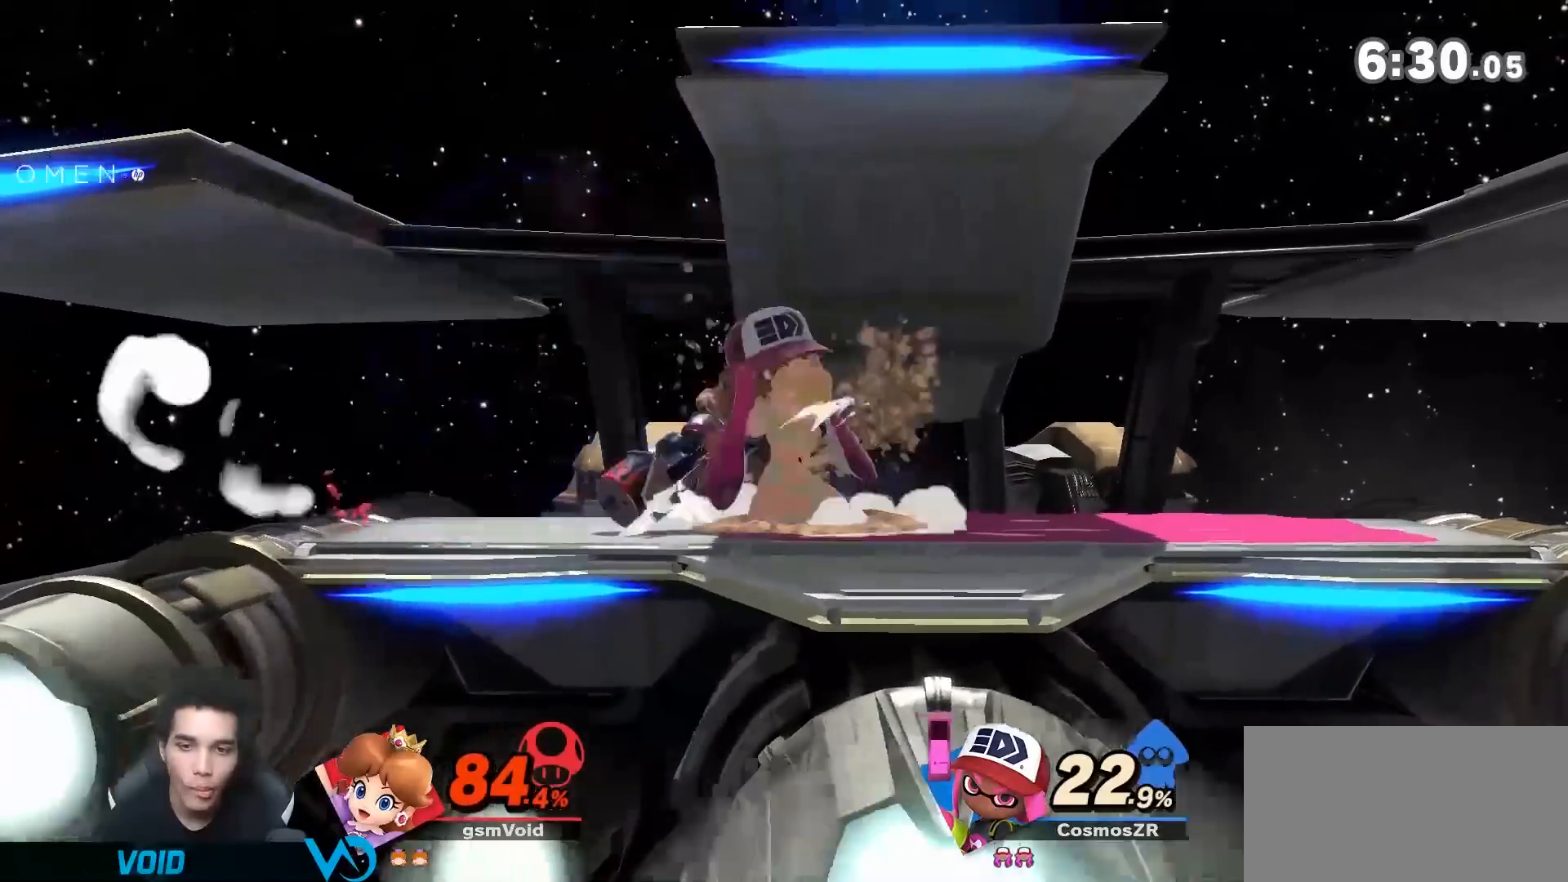
{"buttons": [], "left_stick": "right", "right_stick": "center", "events": [[183, "left_stick", "down-right"], [267, "left_stick", "right"]]}
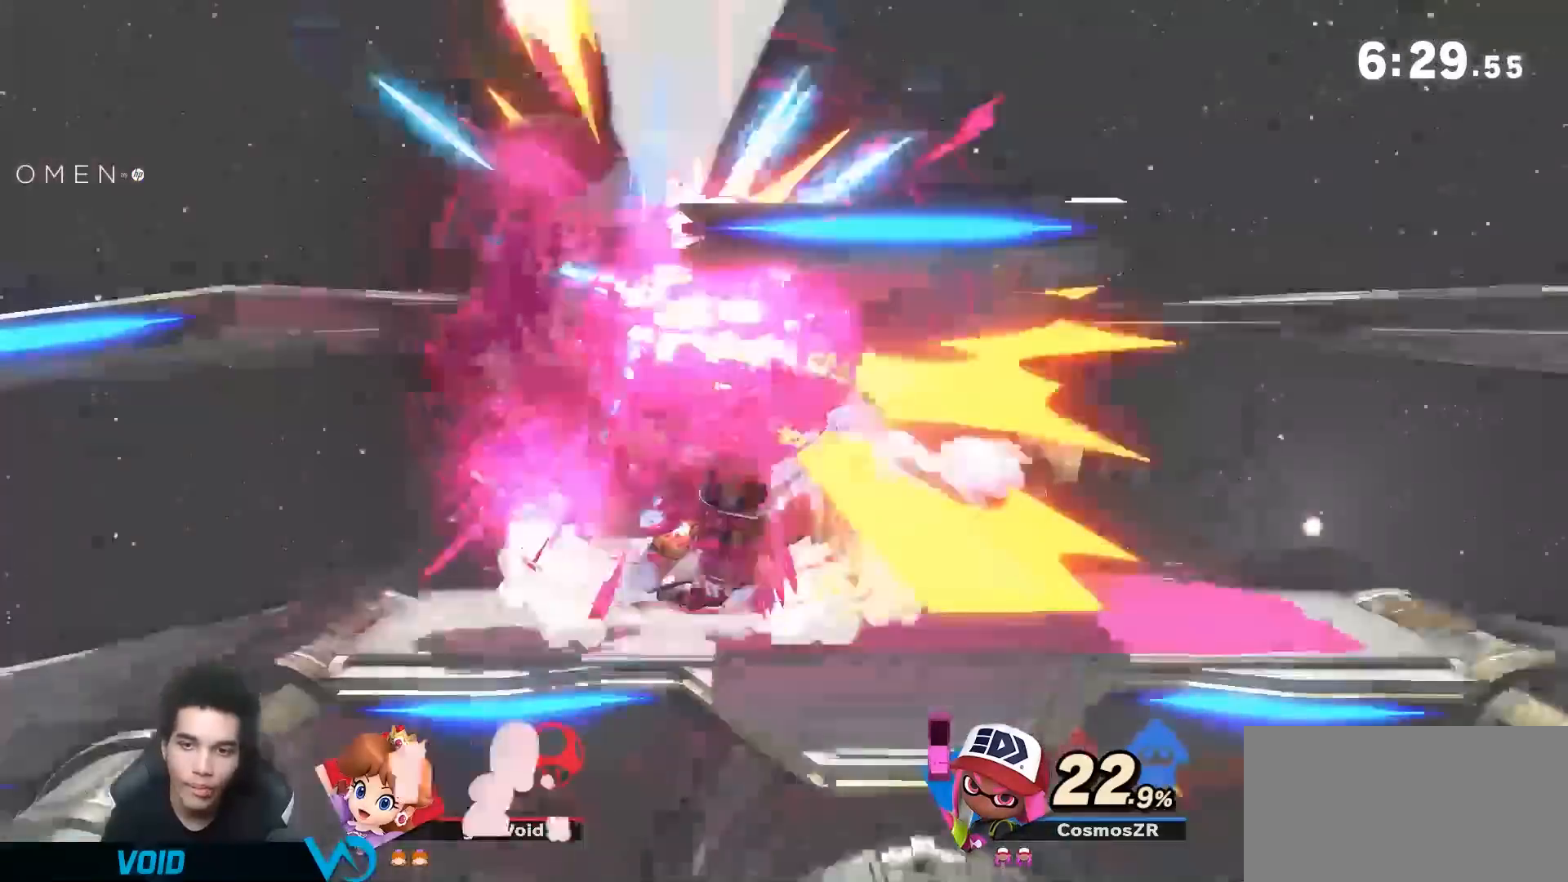
{"buttons": [], "left_stick": "center", "right_stick": "center", "events": [[150, "left_stick", "center"]]}
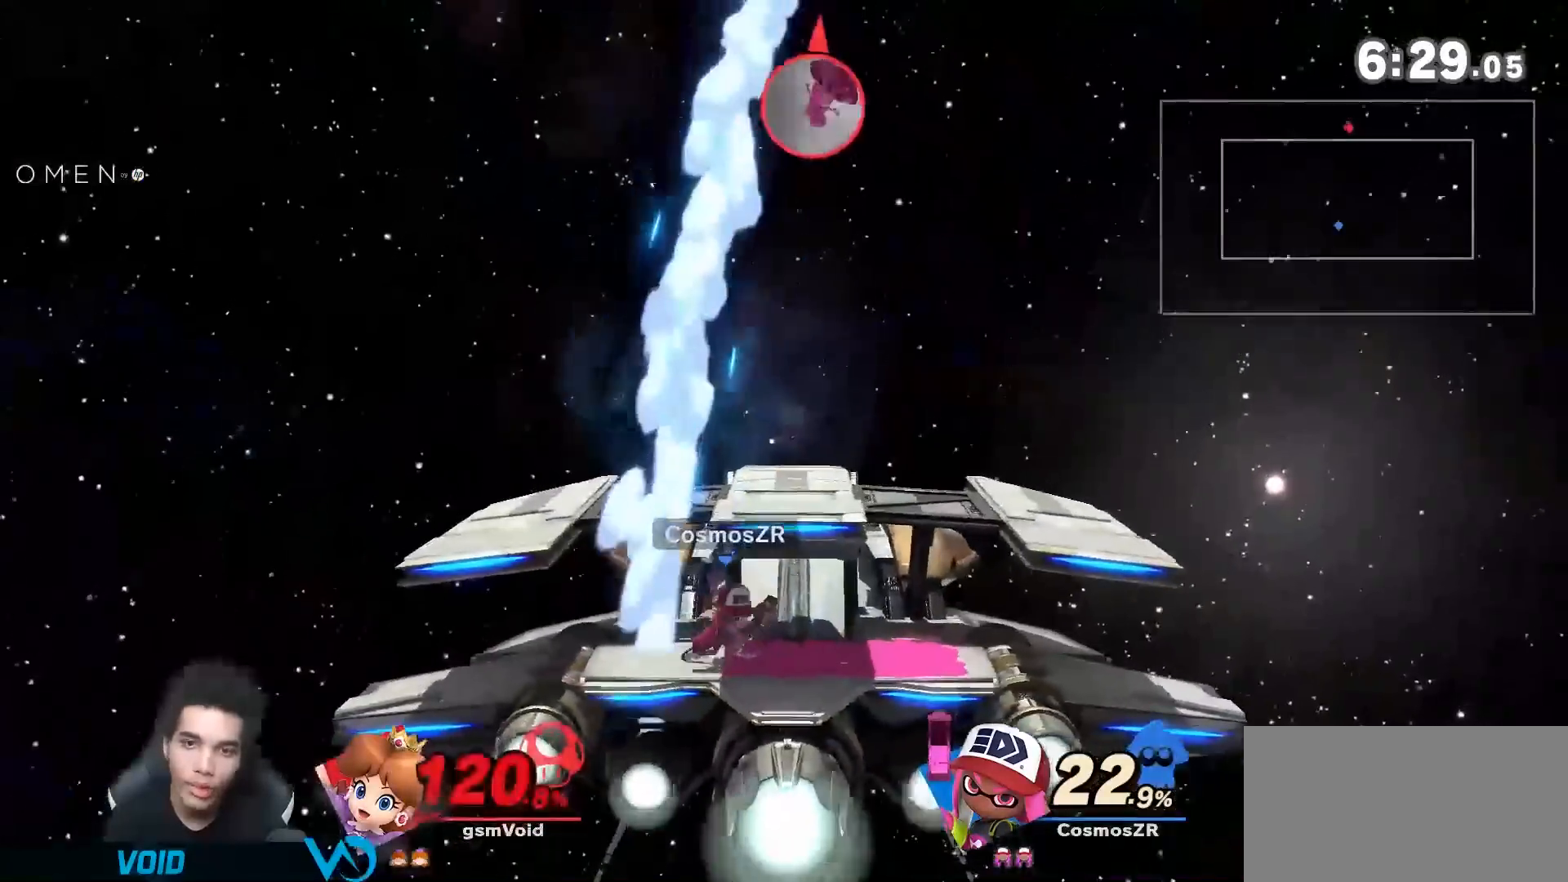
{"buttons": [], "left_stick": "down-right", "right_stick": "center", "events": [[83, "left_stick", "down"], [217, "left_stick", "right"], [250, "right_stick", "up"], [333, "left_stick", "down"], [333, "right_stick", "center"], [433, "left_stick", "right"], [500, "left_stick", "down-right"]]}
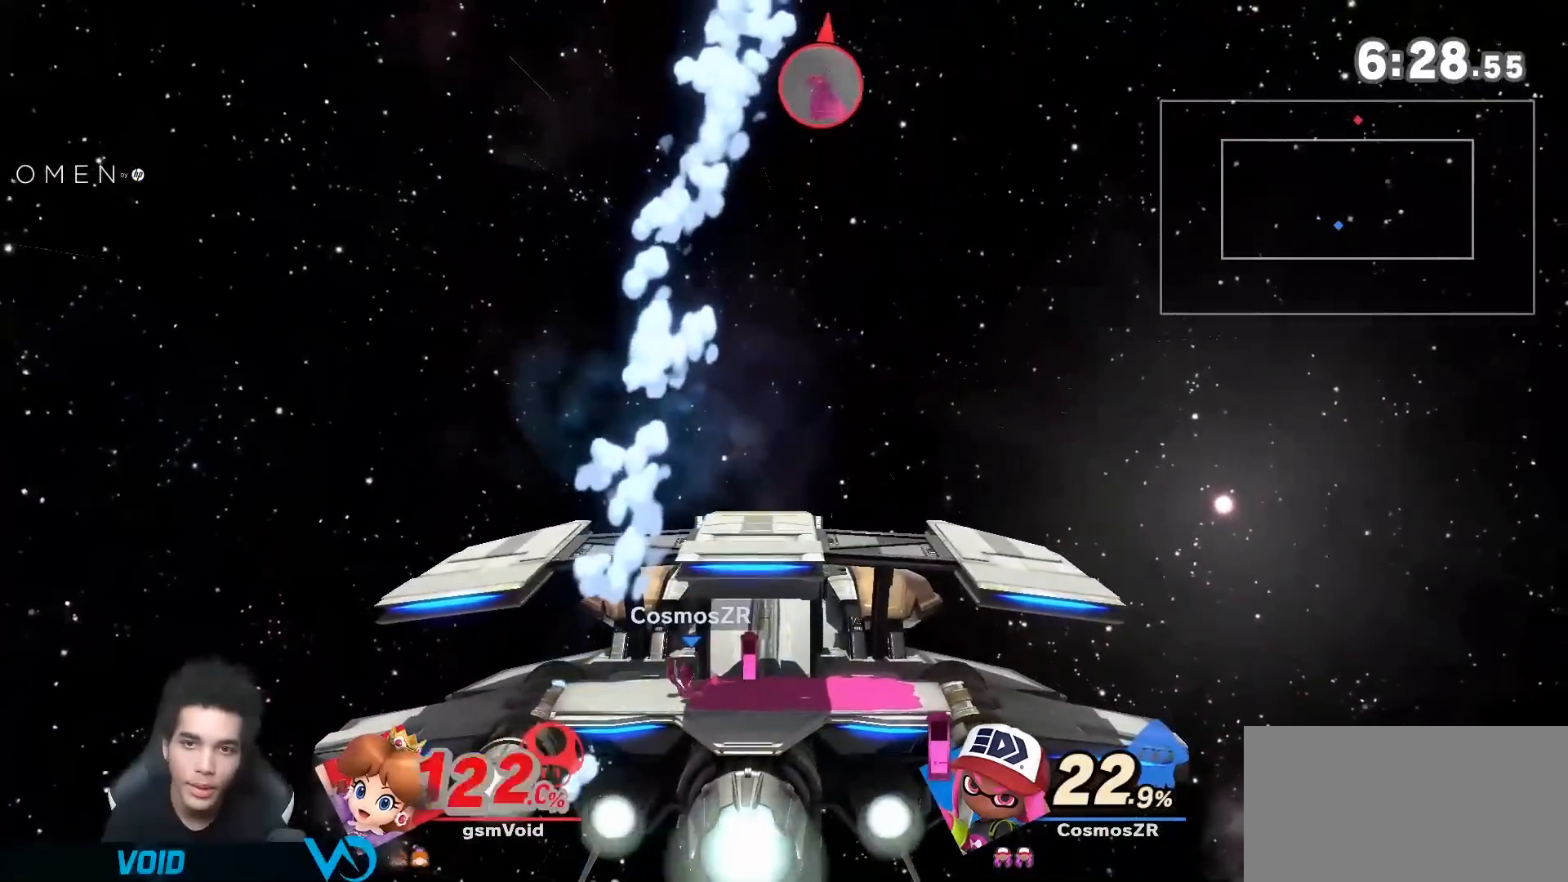
{"buttons": [], "left_stick": "down-left", "right_stick": "center", "events": [[267, "left_stick", "down-left"]]}
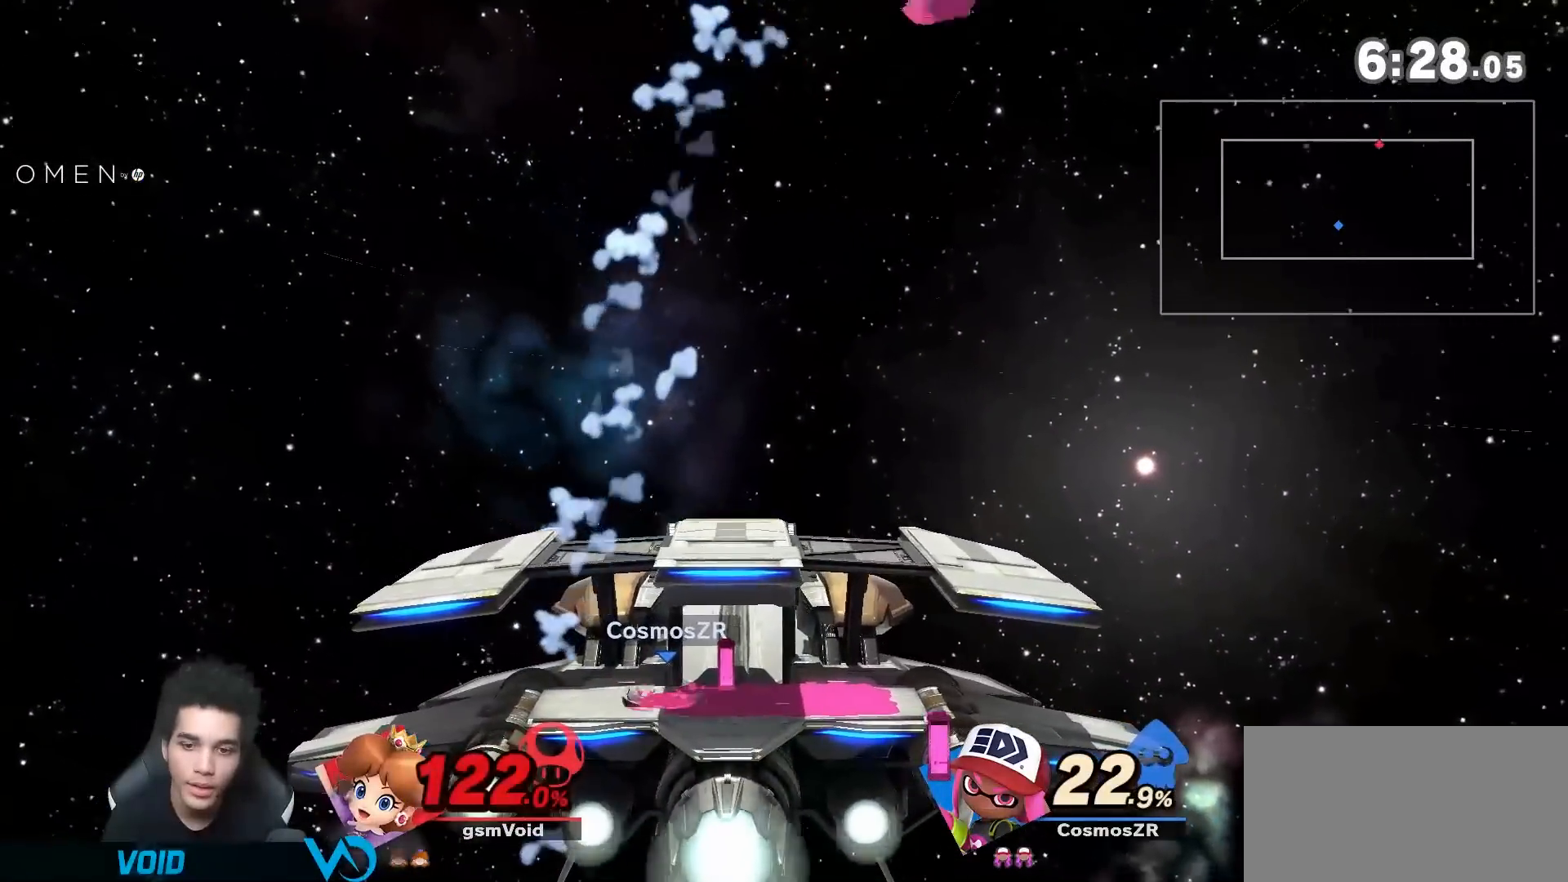
{"buttons": [], "left_stick": "down-right", "right_stick": "center", "events": [[17, "left_stick", "left"], [150, "right_stick", "down"], [183, "left_stick", "down-right"], [217, "right_stick", "center"], [300, "left_stick", "up-right"], [400, "left_stick", "down"], [500, "left_stick", "down-right"]]}
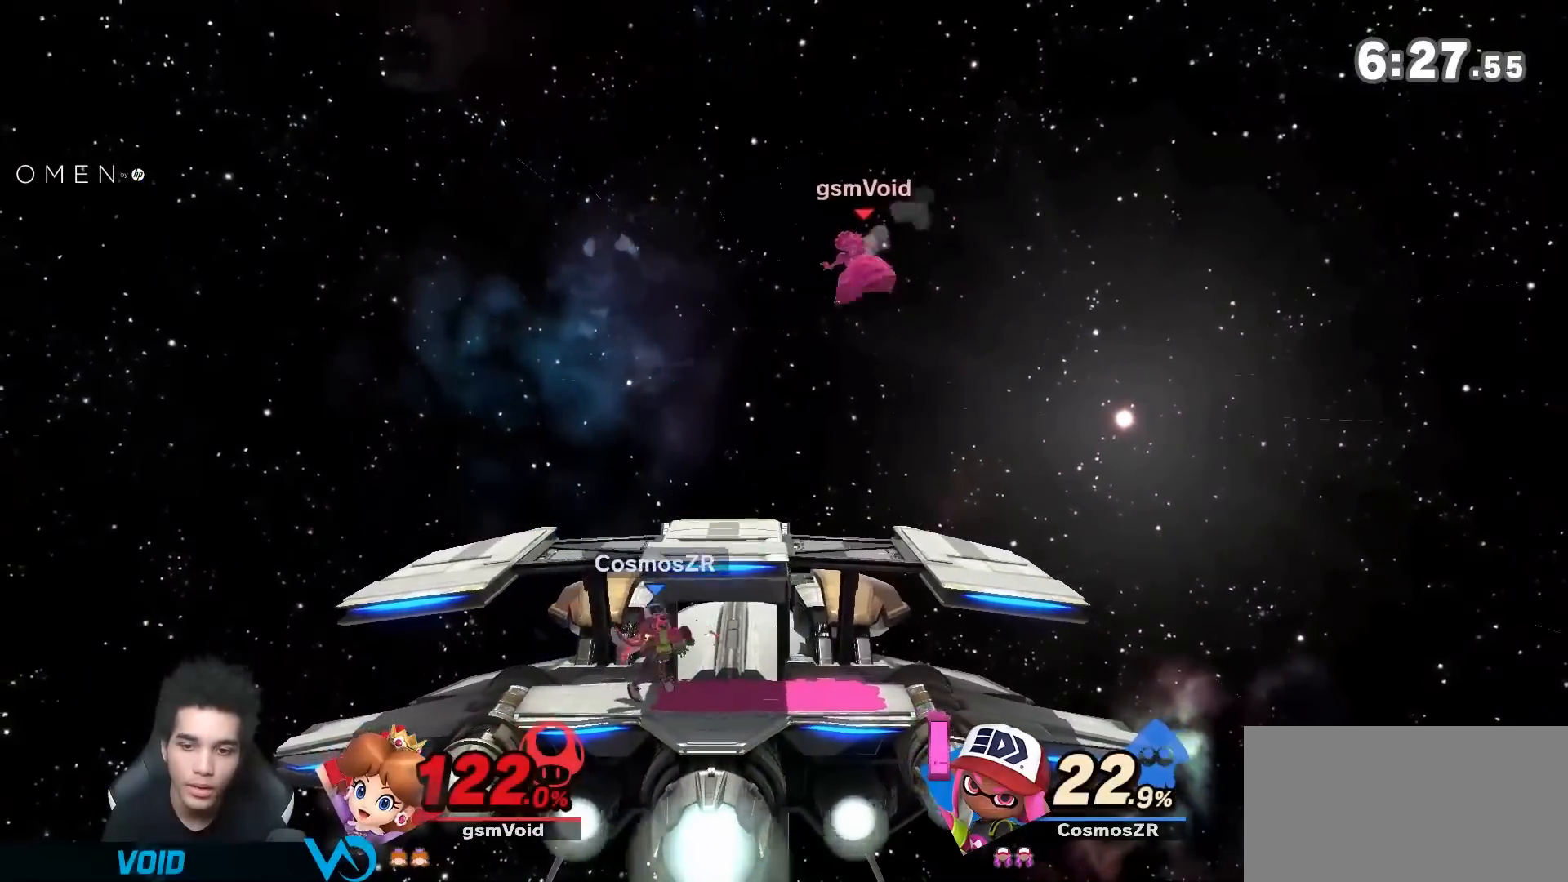
{"buttons": [], "left_stick": "up-left", "right_stick": "center", "events": [[33, "left_stick", "right"], [283, "left_stick", "center"], [467, "left_stick", "up-left"]]}
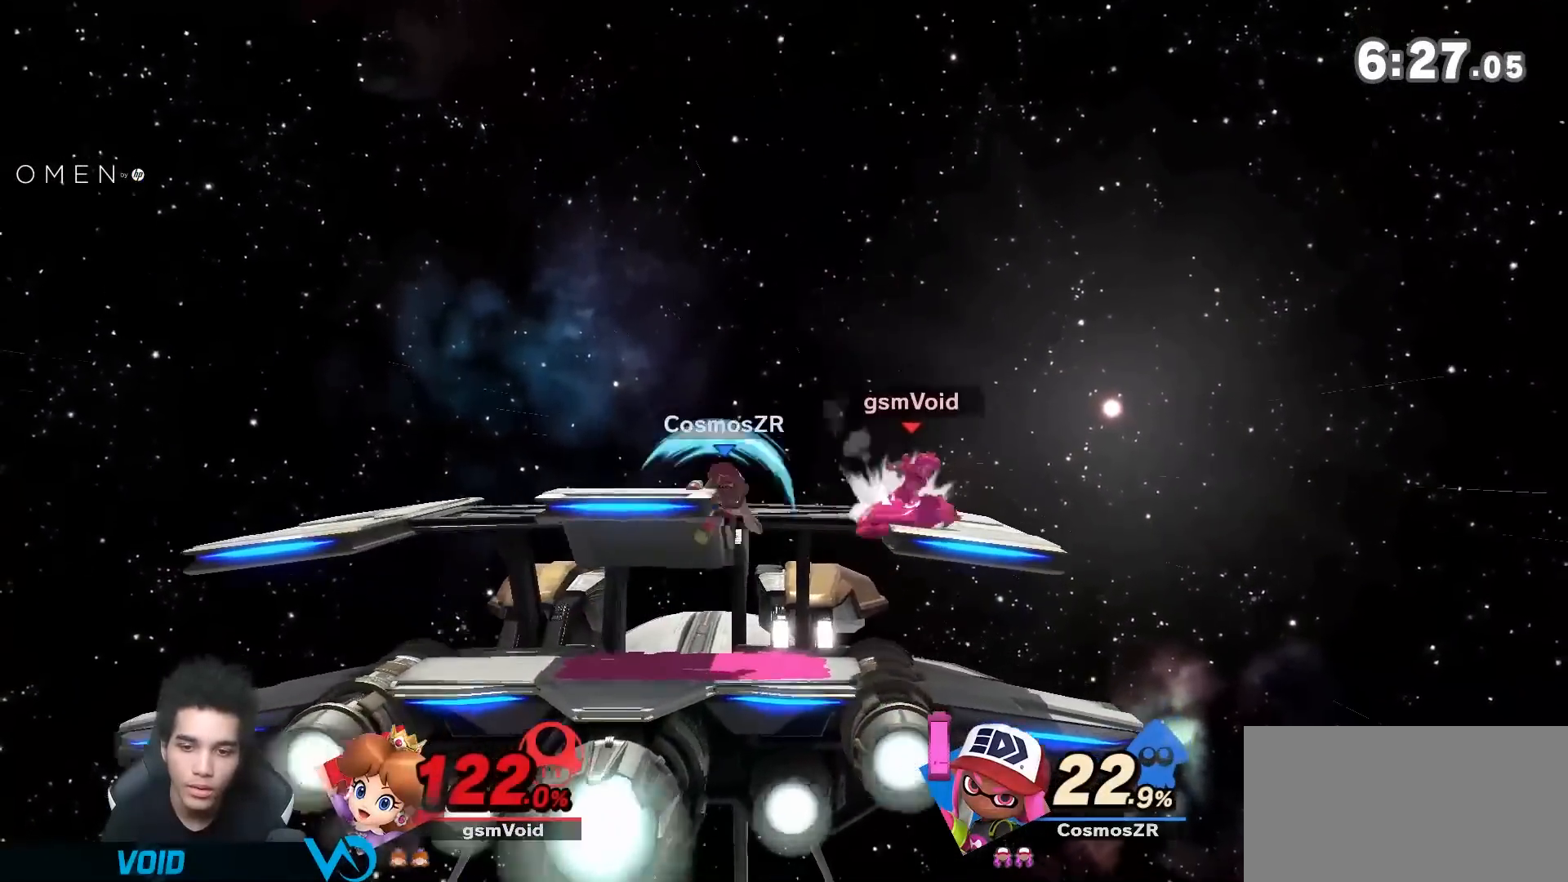
{"buttons": [], "left_stick": "center", "right_stick": "down", "events": [[117, "right_stick", "down"], [150, "left_stick", "center"], [183, "right_stick", "center"], [500, "right_stick", "down"]]}
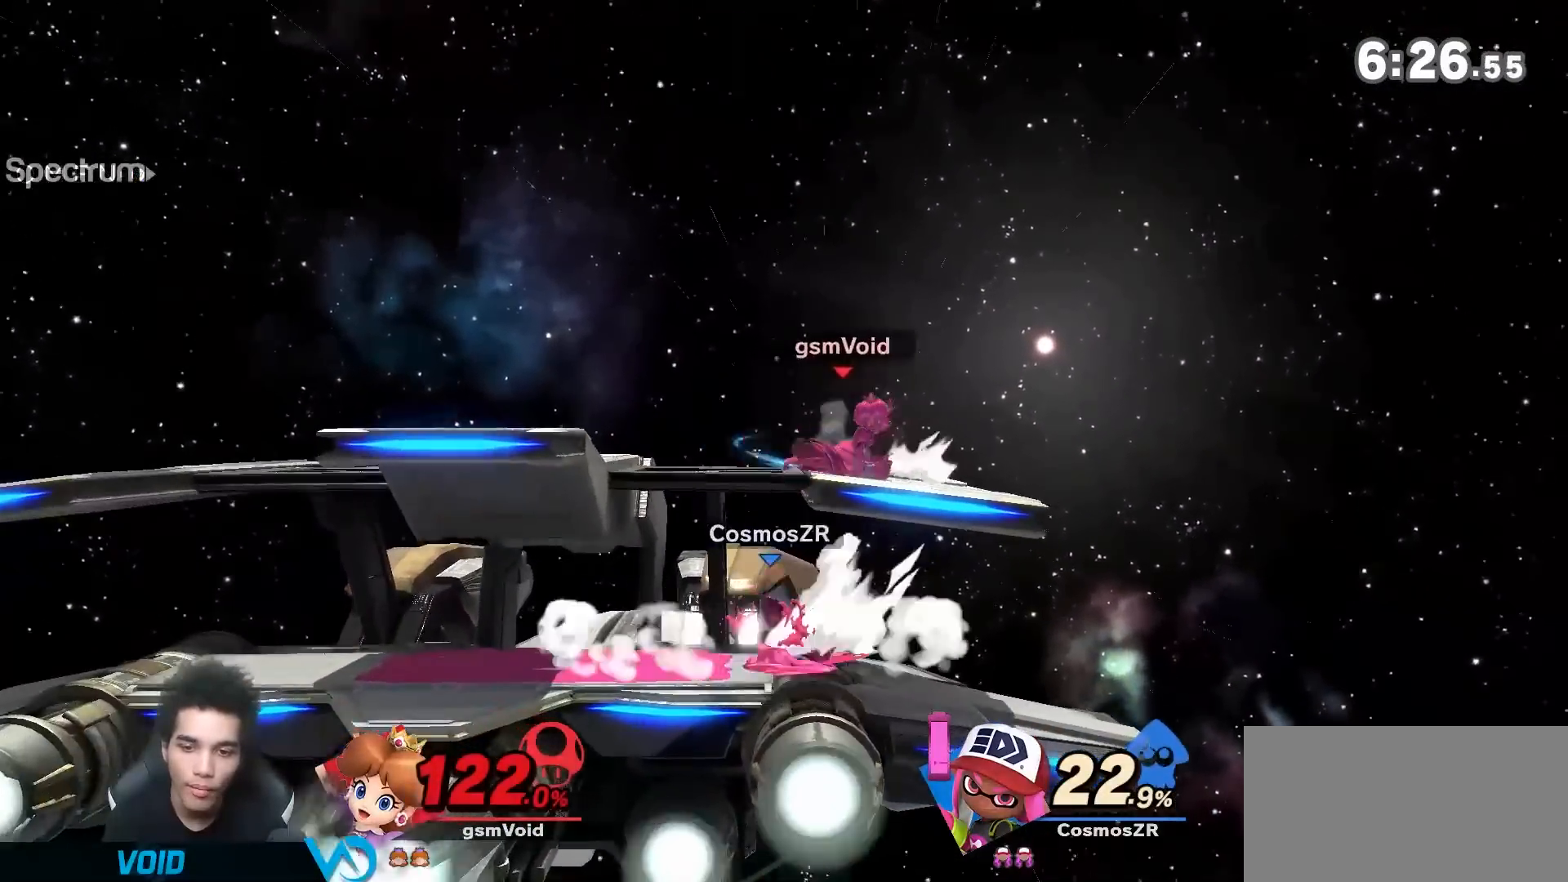
{"buttons": ["R1"], "left_stick": "down", "right_stick": "center", "events": [[50, "left_stick", "down"], [100, "right_stick", "center"], [367, "R1", "down"]]}
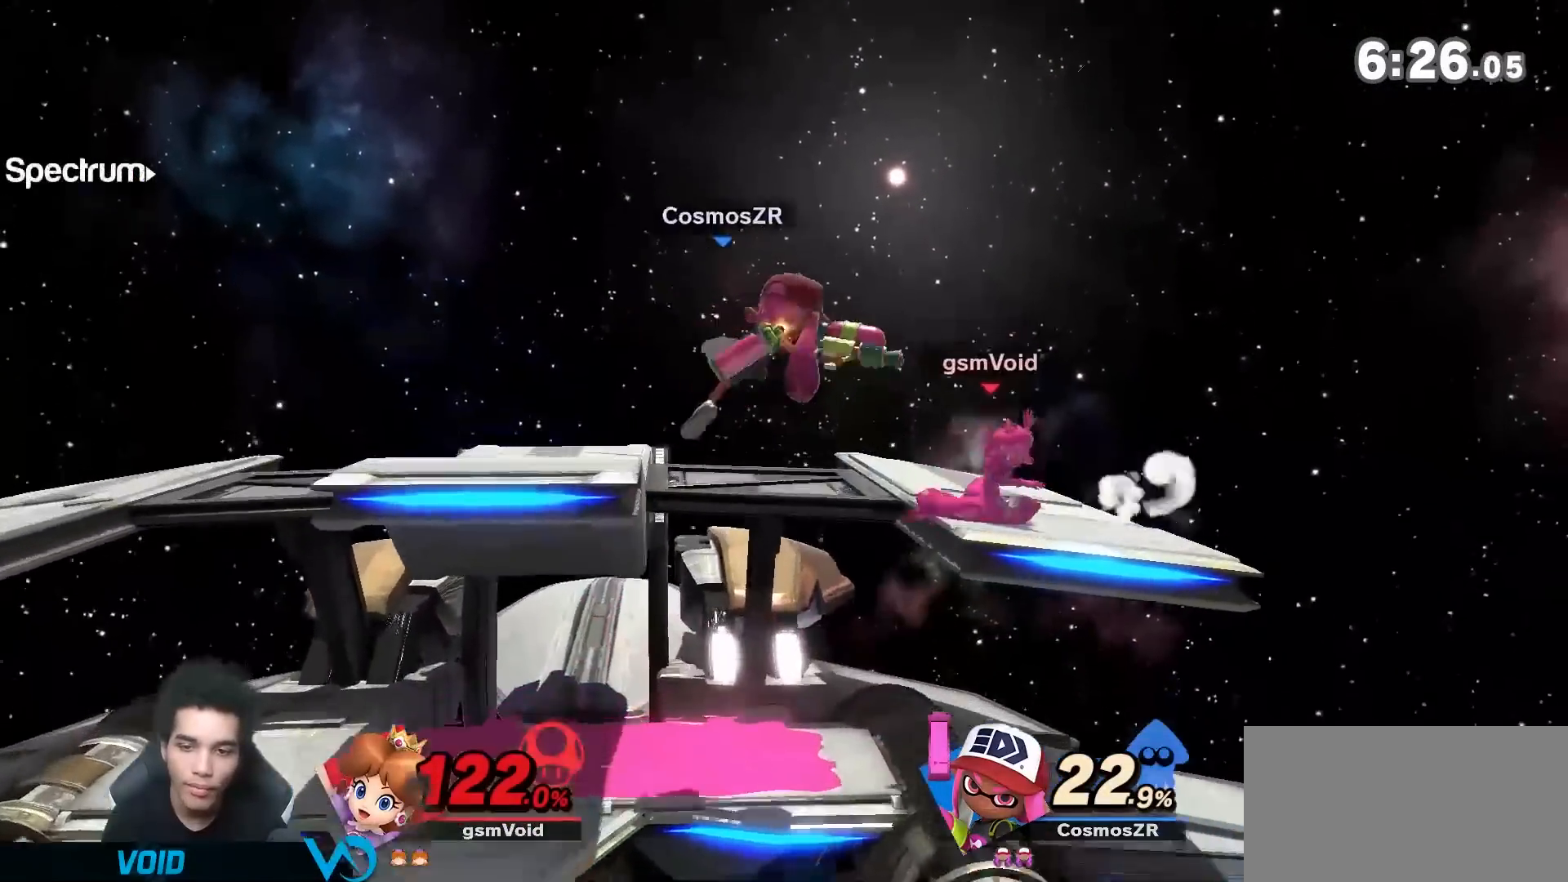
{"buttons": [], "left_stick": "left", "right_stick": "center", "events": [[83, "left_stick", "center"], [333, "R1", "up"], [500, "left_stick", "left"]]}
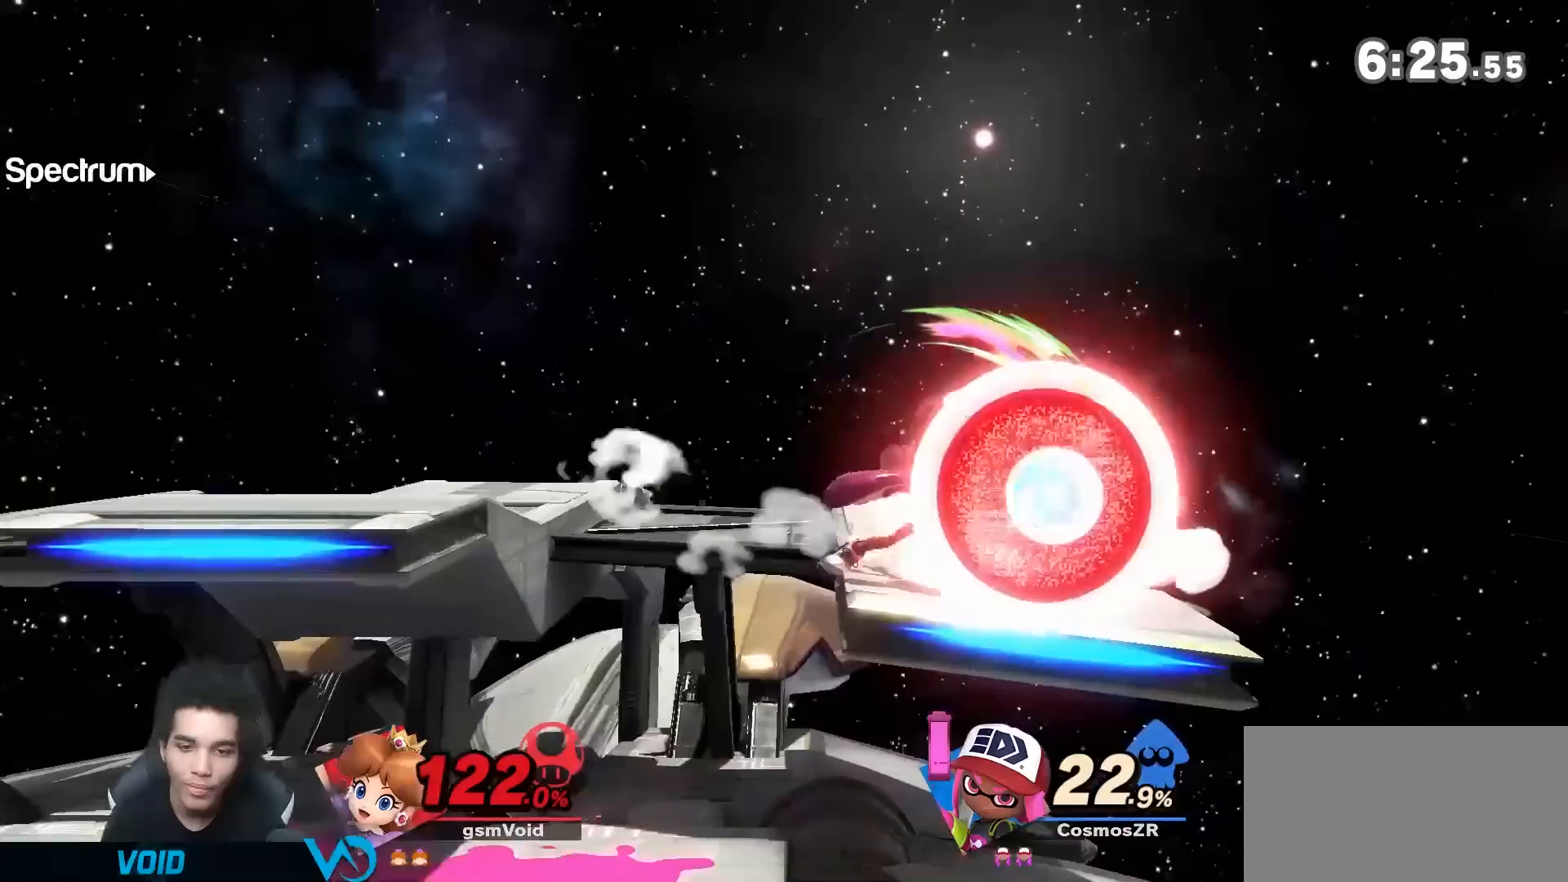
{"buttons": [], "left_stick": "left", "right_stick": "center", "events": [[433, "right_stick", "right"], [500, "right_stick", "center"]]}
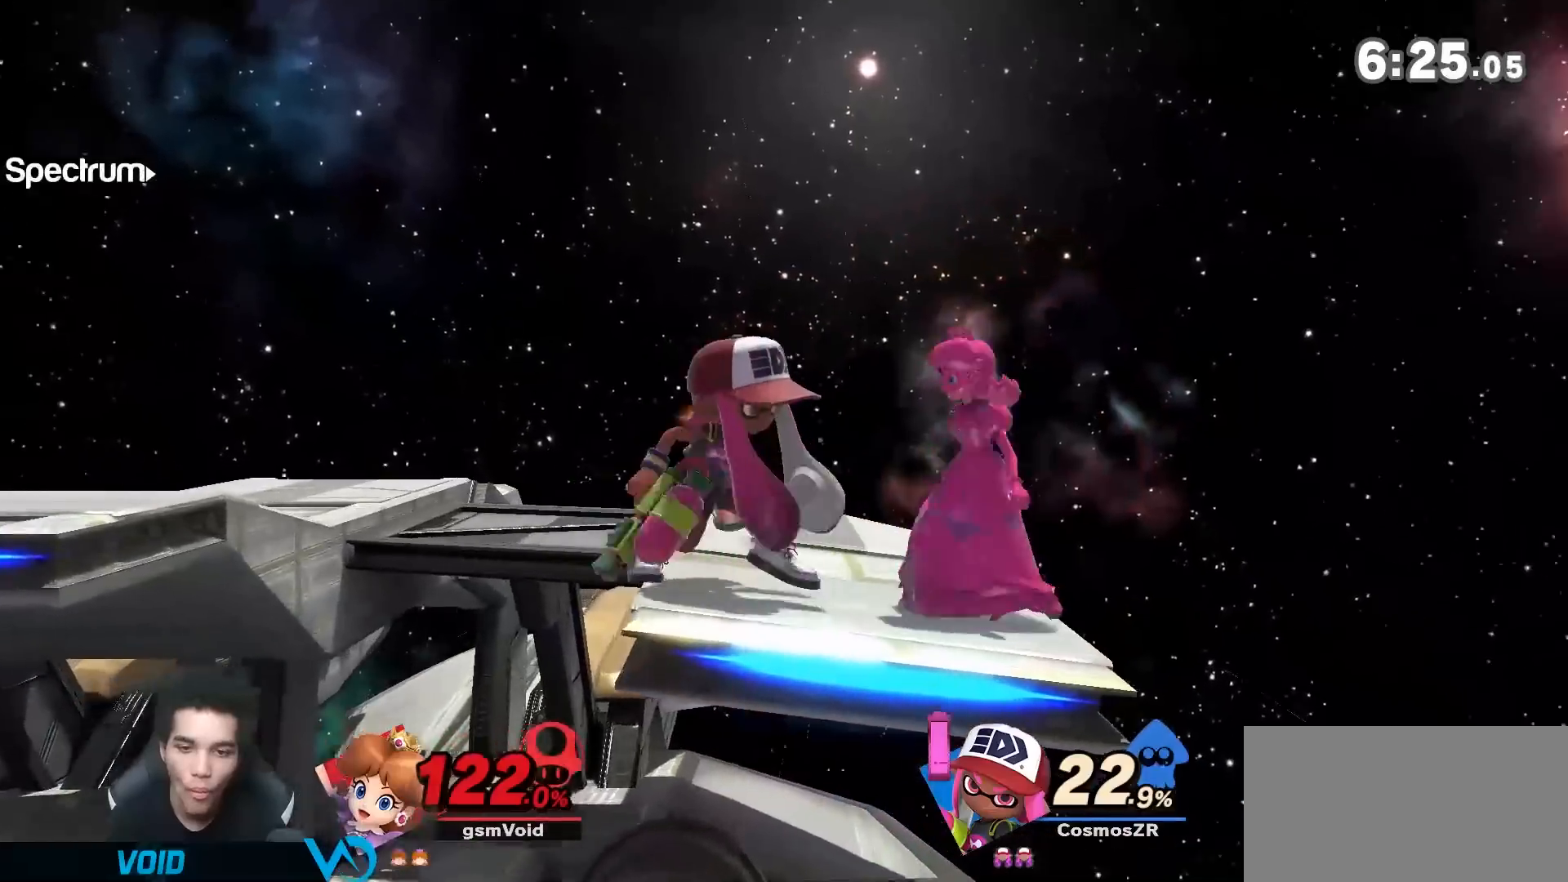
{"buttons": ["R1"], "left_stick": "left", "right_stick": "center", "events": [[17, "left_stick", "down-left"], [117, "left_stick", "left"], [400, "R1", "down"]]}
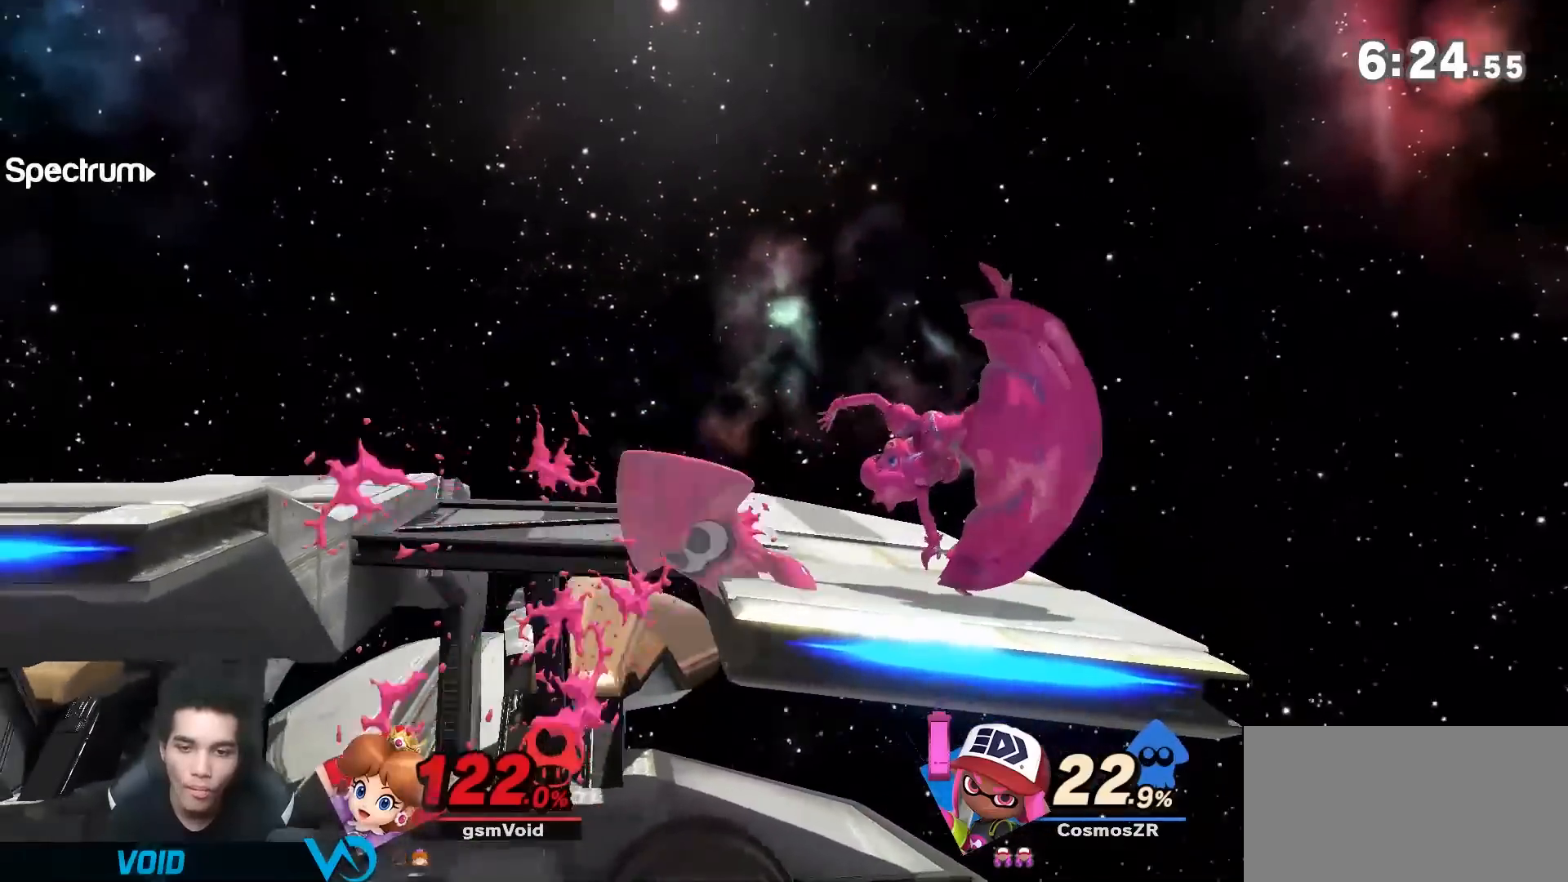
{"buttons": ["R1"], "left_stick": "left", "right_stick": "center", "events": []}
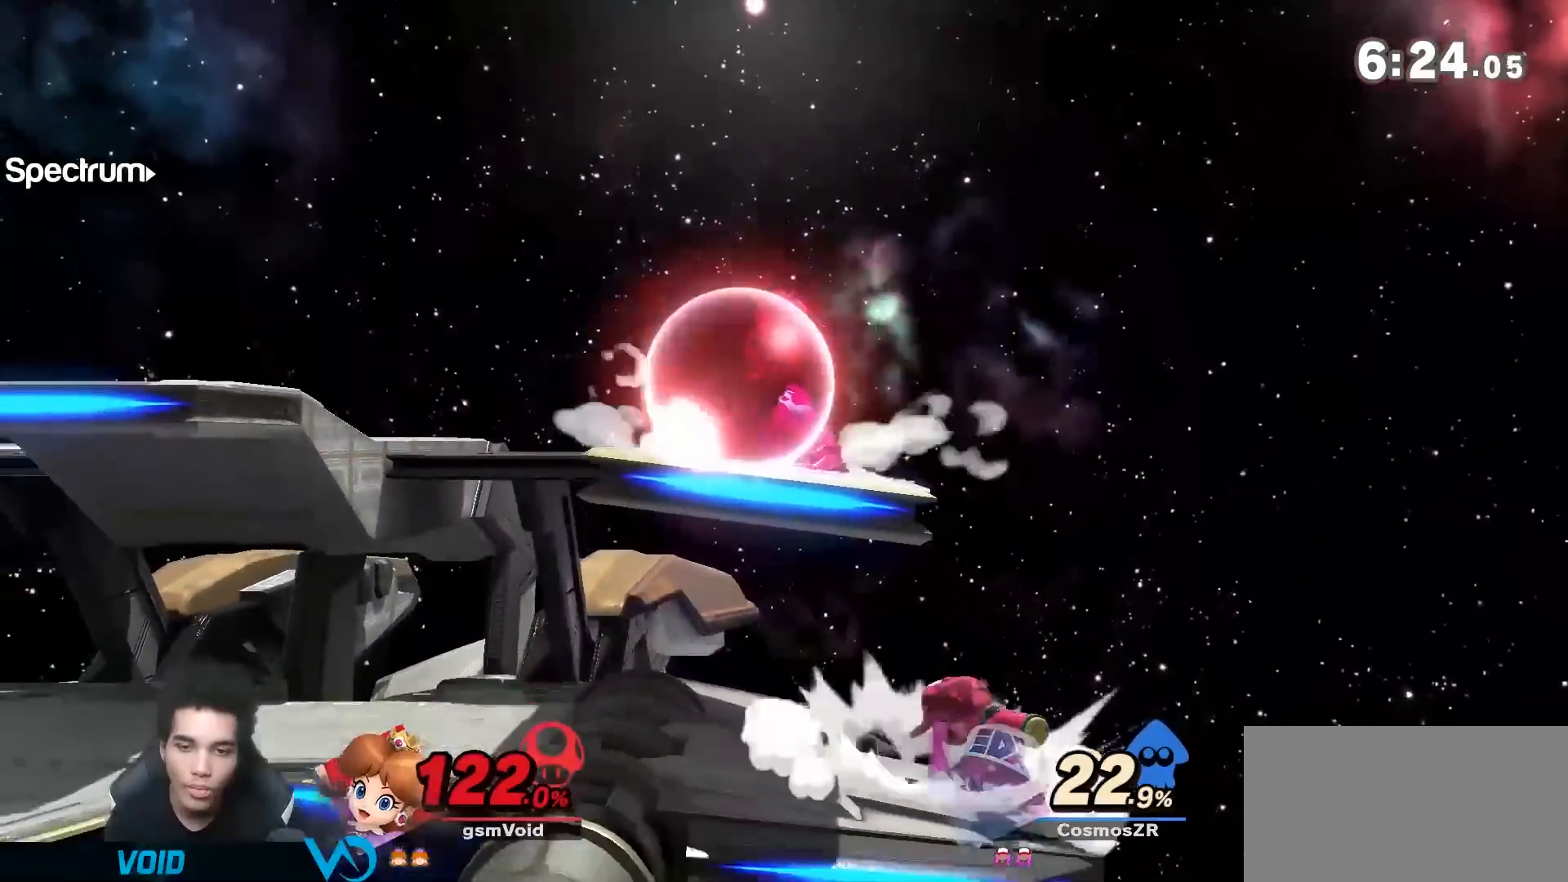
{"buttons": ["R1"], "left_stick": "down-left", "right_stick": "center", "events": [[117, "left_stick", "down-left"]]}